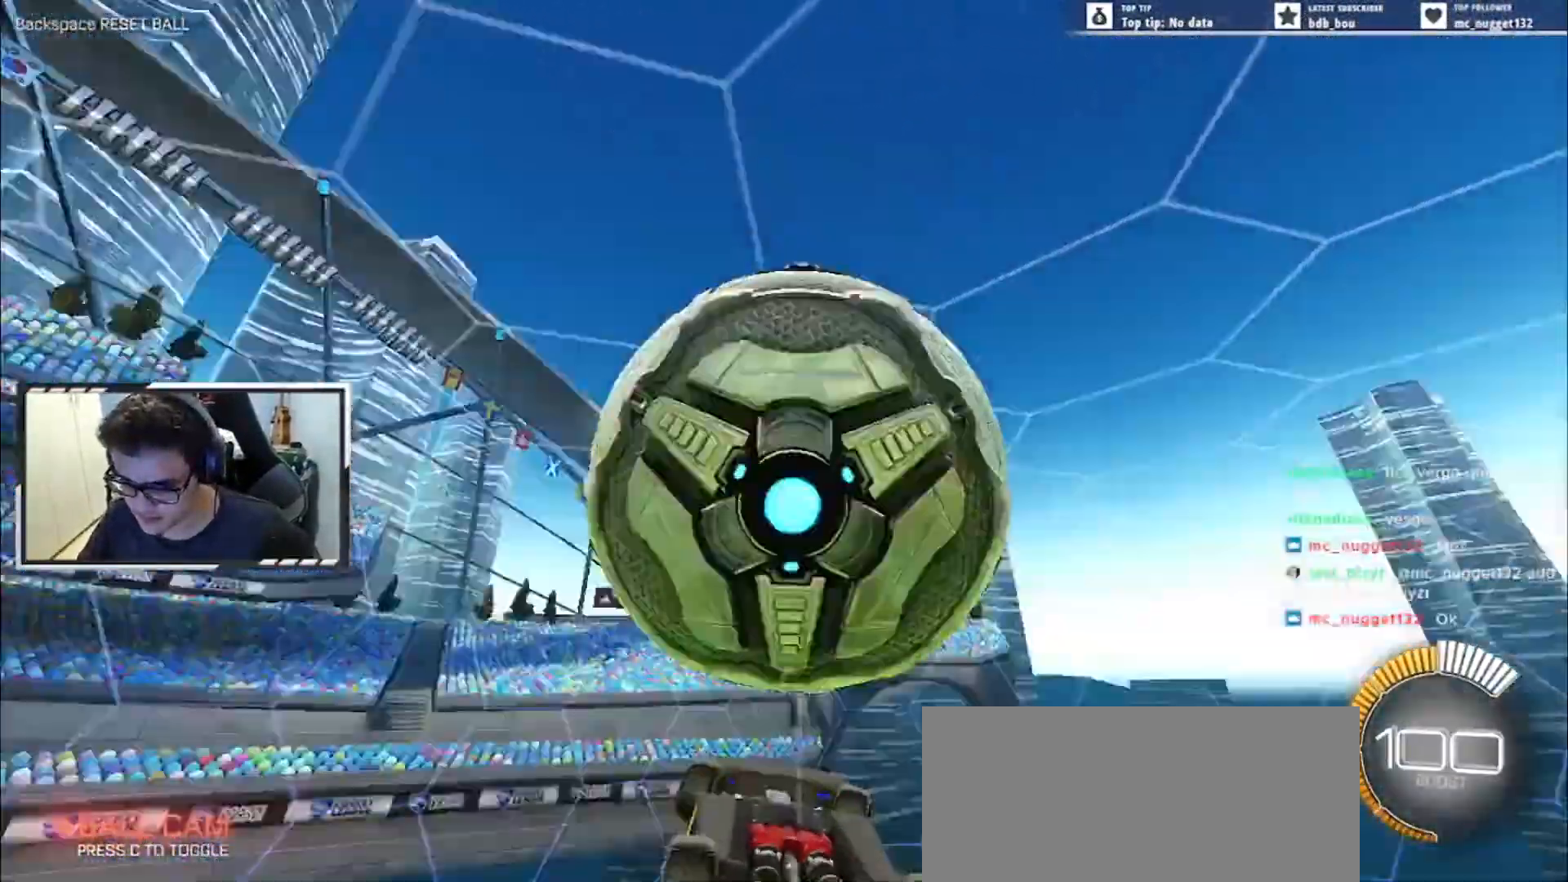
Gameplay with keyboard; each line is a JSON object with the keys held at the frame after it. "events" lists presses ("down") and releases ("up") of ".", "/", "0", "1", "2", "3", "4", "5", "6", "7", "8", "9", "a", "alt_l", "alt_r", "b", "backslash", "backspace", "c", "caps_lock", "comma", "ctrl_l", "ctrl_r", "d", "down", "e", "equals", "escape", "f", "f1", "f10", "f11", "f12", "f2", "f3", "f4", "f5", "f6", "f7", "f8", "f9", "g", "h", "i", "j", "k", "l", "lbracket", "left", "m", "minus", "n", "o", "p", "q", "quote", "r", "rbracket", "return", "right", "s", "semicolon", "shift_l", "shift_r", "space", "super", "t", "tab", "tilde", "u", "up", "v", "w", "x", "y" and "z" between this image and that frame as [ms after this image, input, new state], when the widget could be followed in between. No other keys are recorded. Mouse input is not recorded.
{"keys": ["a", "left", "s", "up"], "events": [[151, "a", "down"], [251, "s", "down"], [284, "up", "down"]]}
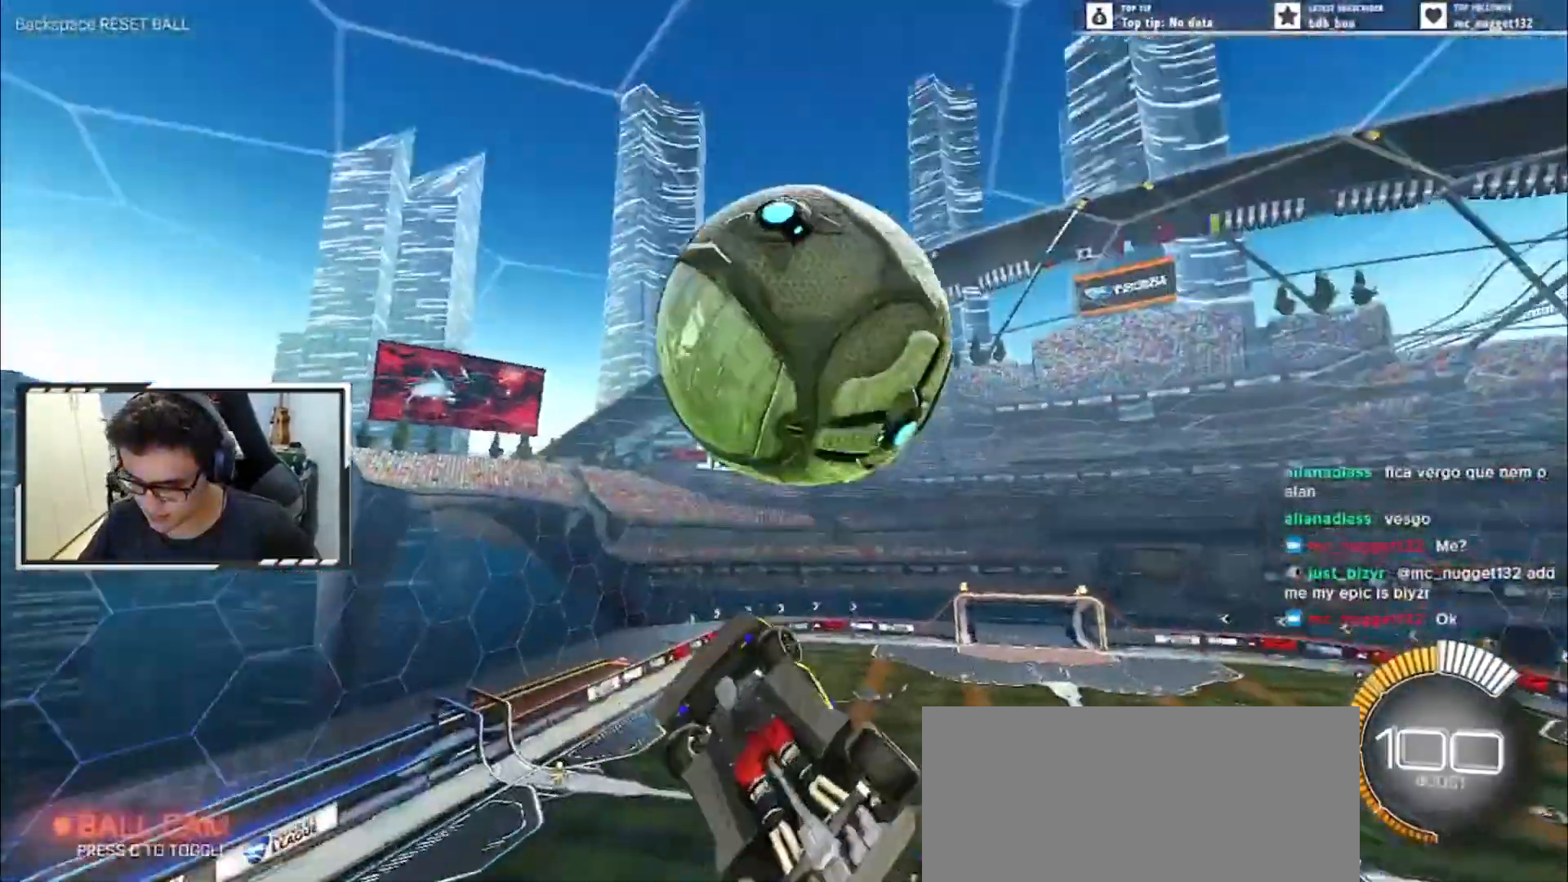
{"keys": ["e", "s", "up"], "events": [[117, "left", "up"], [133, "e", "down"], [133, "s", "up"], [150, "right", "down"], [250, "right", "up"], [284, "left", "down"], [350, "s", "down"], [367, "a", "up"], [367, "e", "up"], [384, "left", "up"], [501, "e", "down"]]}
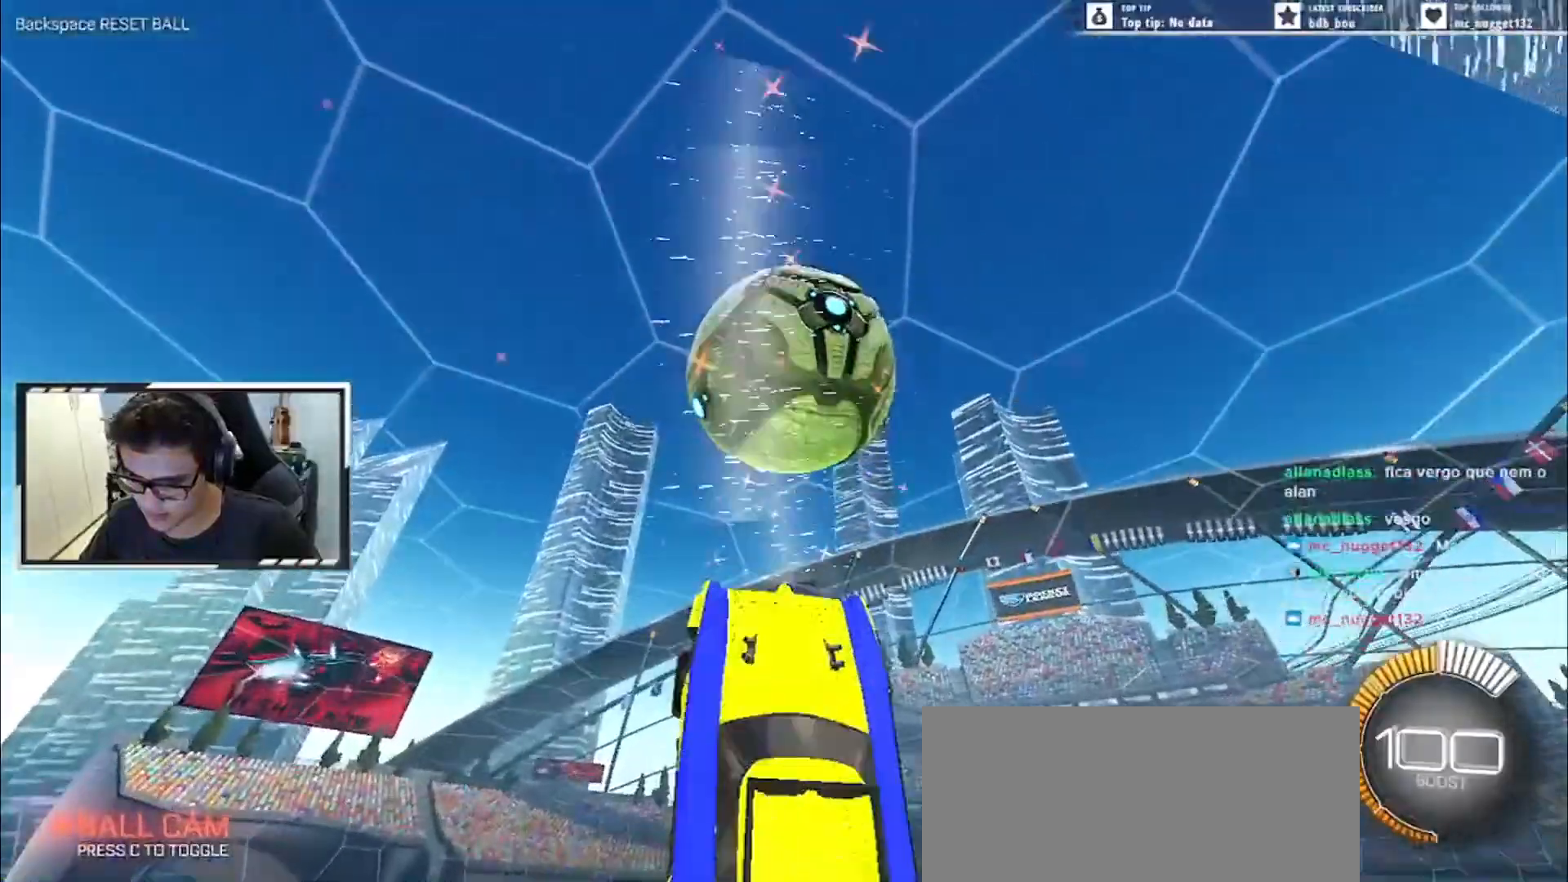
{"keys": ["e", "s"], "events": [[50, "s", "up"], [83, "right", "down"], [166, "right", "up"], [166, "s", "down"], [183, "up", "up"]]}
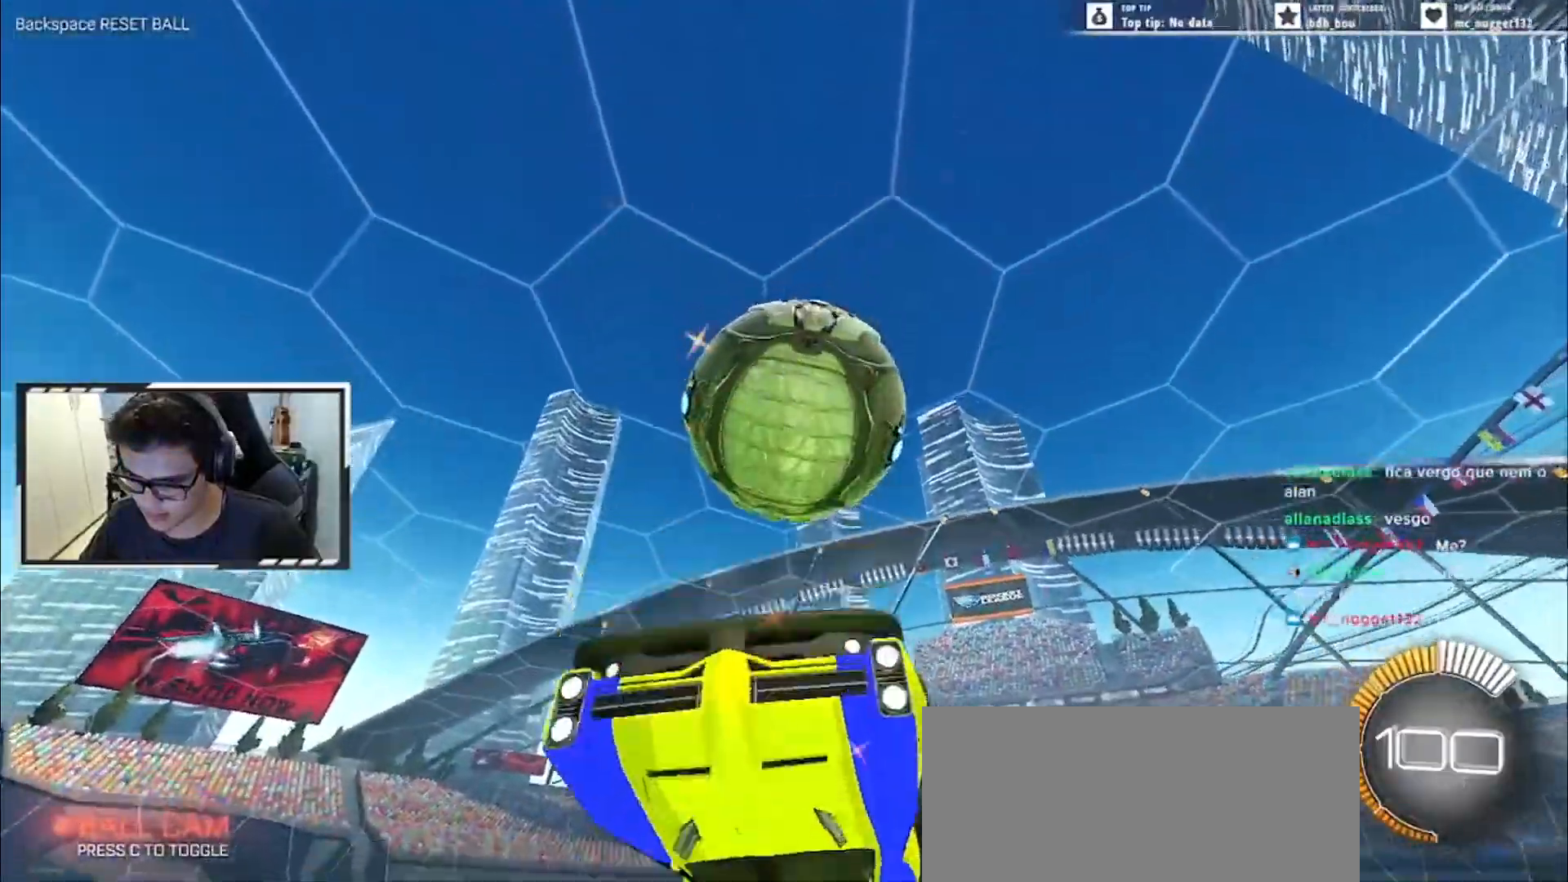
{"keys": ["e", "right", "up"], "events": [[17, "e", "up"], [83, "space", "down"], [167, "space", "up"], [250, "up", "down"], [284, "s", "up"], [300, "e", "down"], [300, "right", "down"]]}